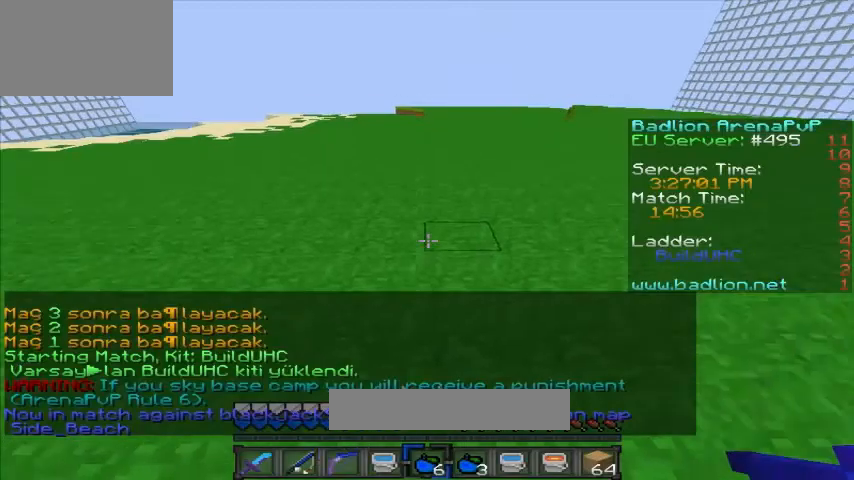
Gameplay with keyboard; each line is a JSON object with the keys held at the frame after it. "events" lists presses ("down") and releases ("up") of "a", "d", "s" and "w" between this image and that frame as [ms after this image, input, new state], when the widget could be followed in between. No other keys are recorded. Mouse input is not recorded.
{"keys": ["w"], "events": []}
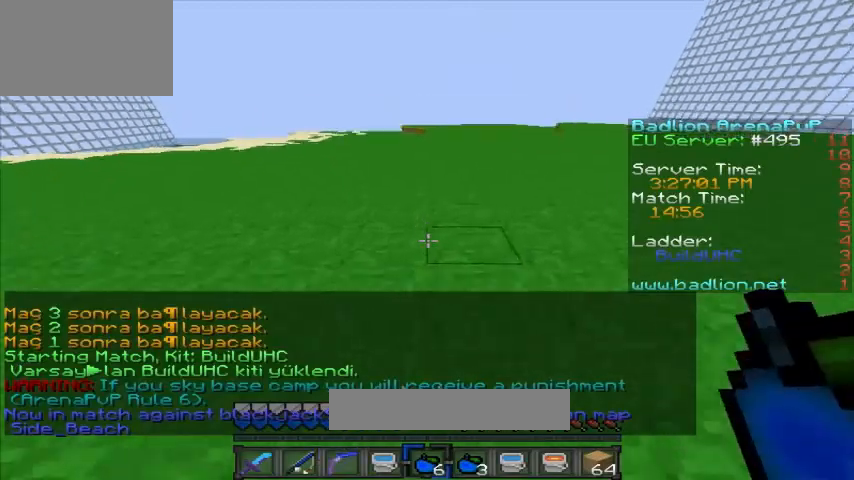
{"keys": ["a", "w"], "events": [[280, "a", "down"]]}
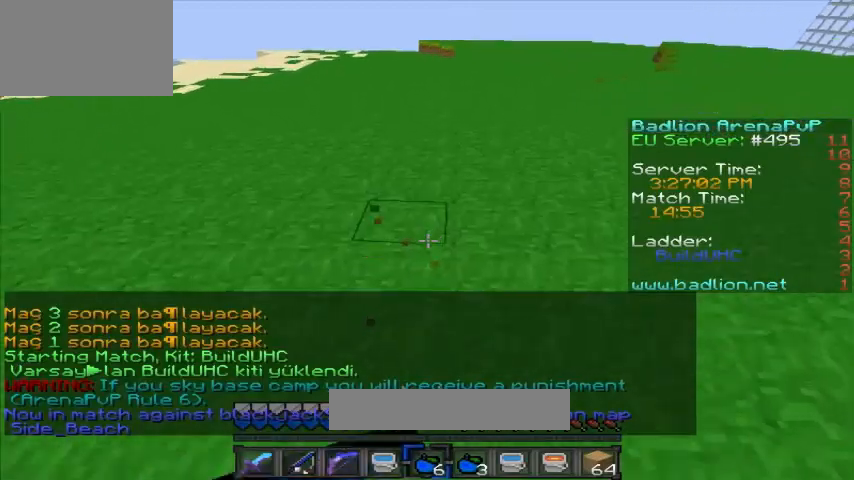
{"keys": ["a", "w"], "events": []}
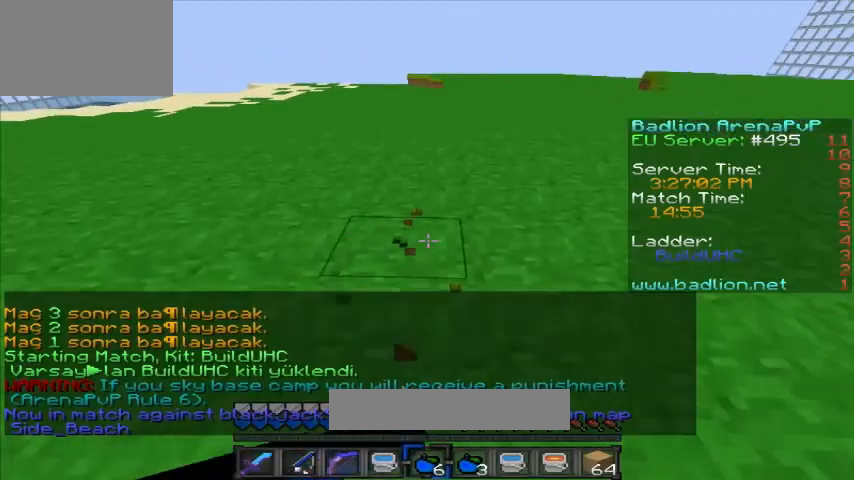
{"keys": ["w"], "events": [[280, "a", "up"]]}
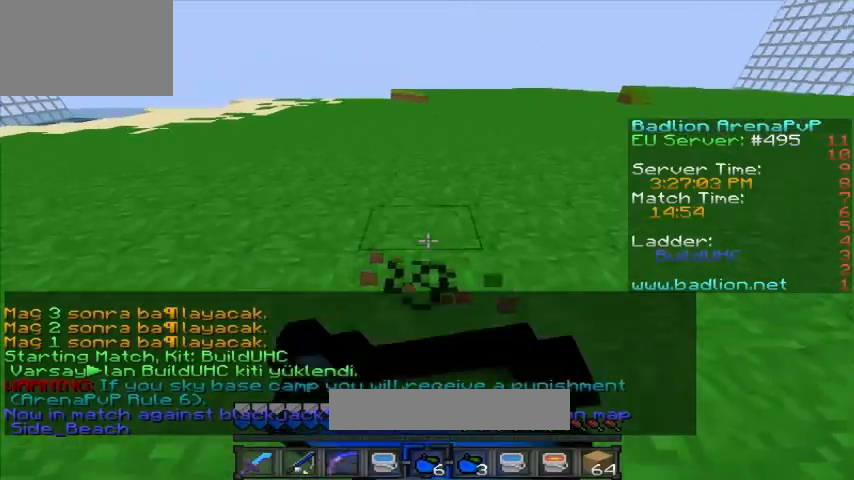
{"keys": ["w"], "events": []}
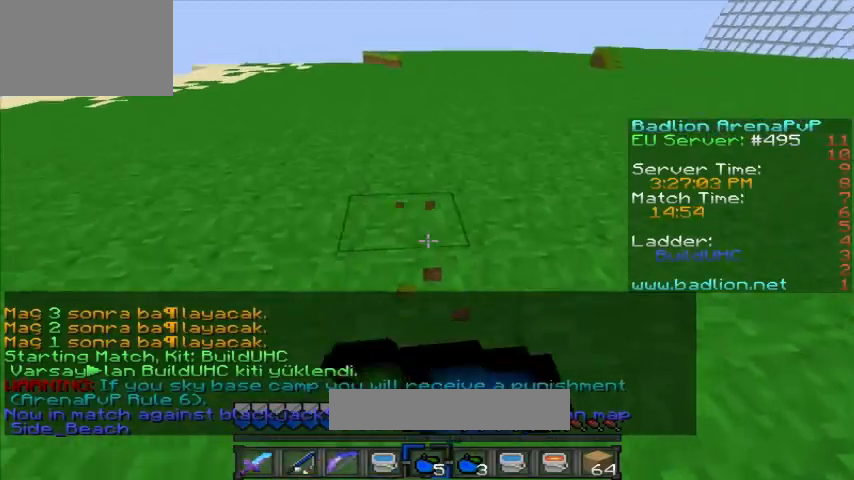
{"keys": ["w"], "events": []}
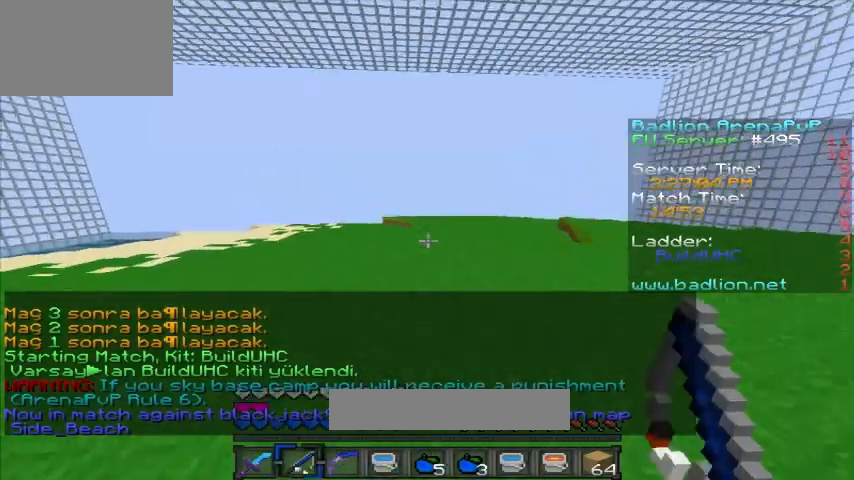
{"keys": ["w"], "events": []}
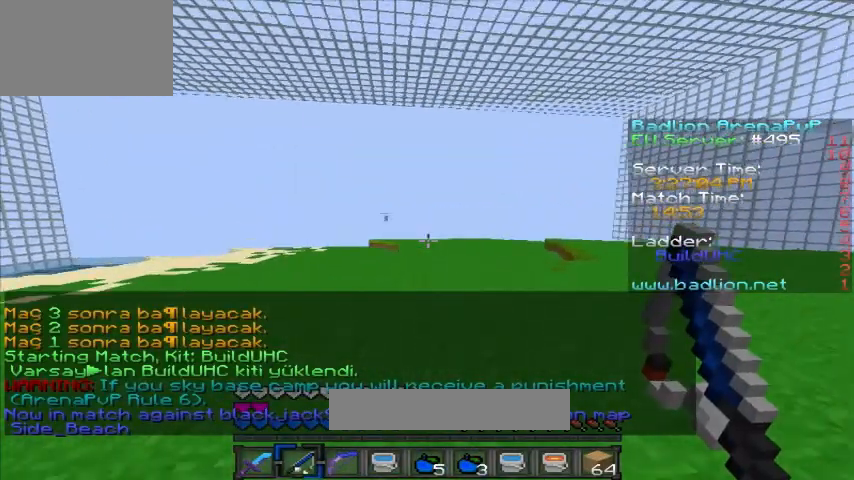
{"keys": ["w"], "events": []}
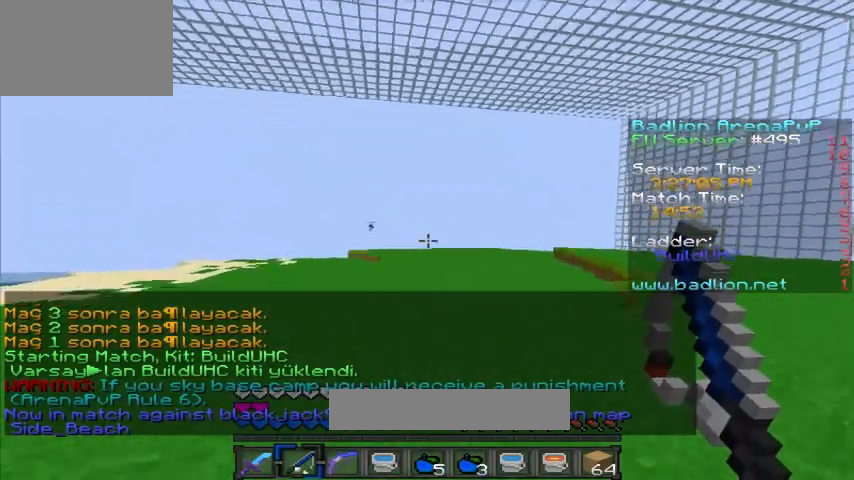
{"keys": ["w"], "events": []}
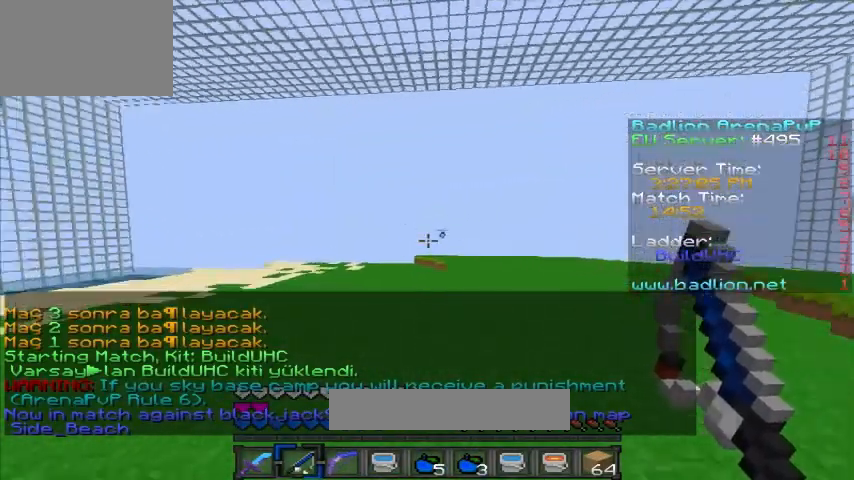
{"keys": ["w"], "events": []}
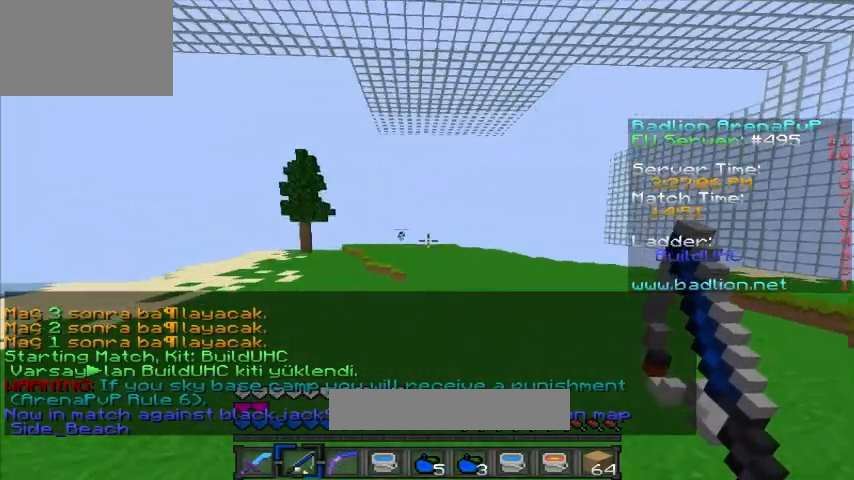
{"keys": ["w"], "events": []}
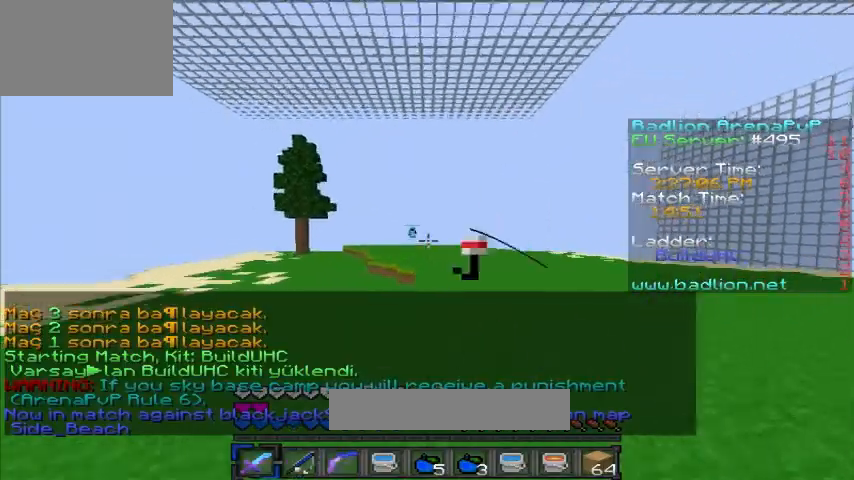
{"keys": ["w"], "events": []}
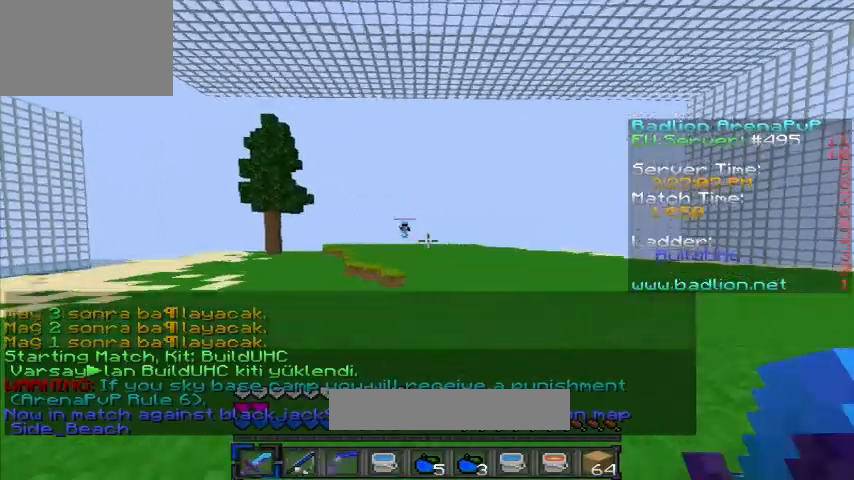
{"keys": ["w"], "events": []}
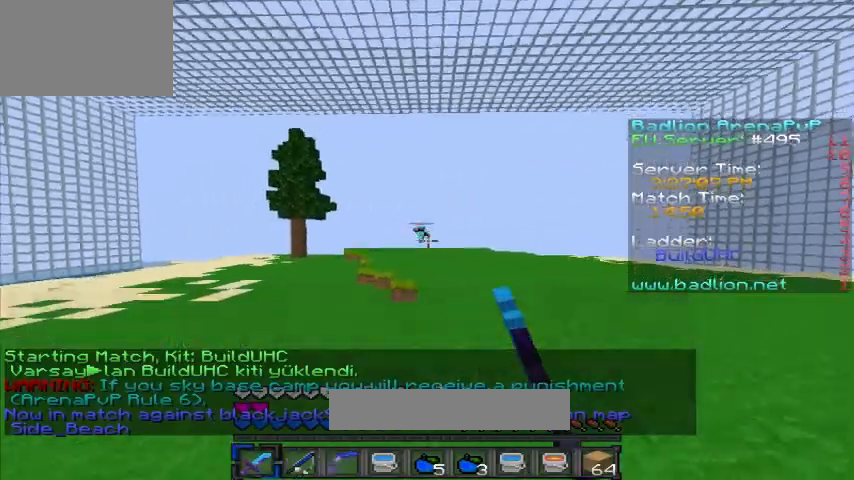
{"keys": ["w"], "events": [[80, "d", "down"], [200, "d", "up"]]}
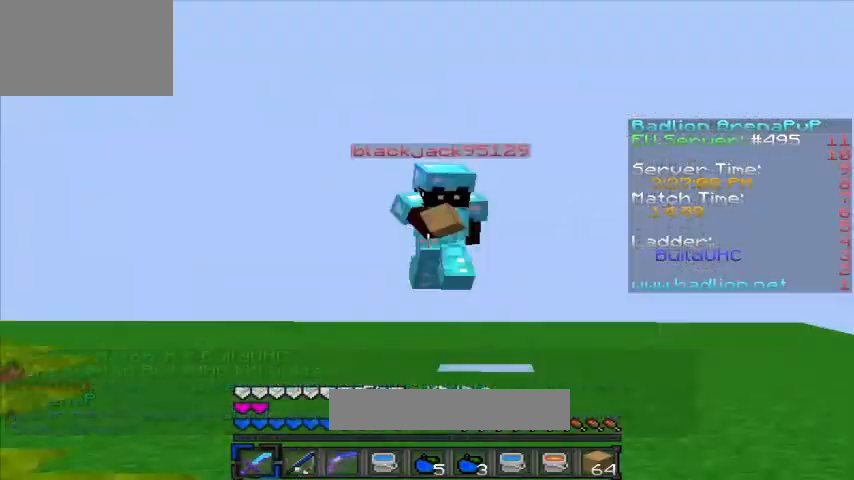
{"keys": [], "events": [[80, "w", "up"]]}
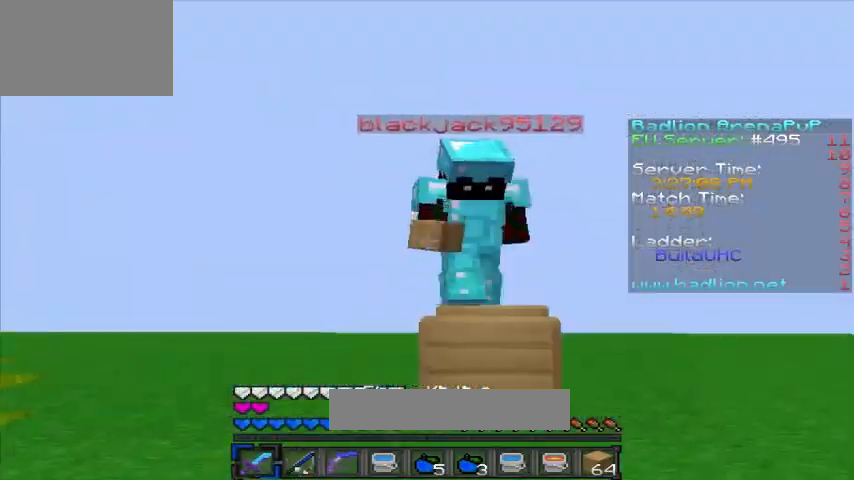
{"keys": ["d"], "events": [[40, "s", "down"], [440, "d", "down"], [440, "s", "up"]]}
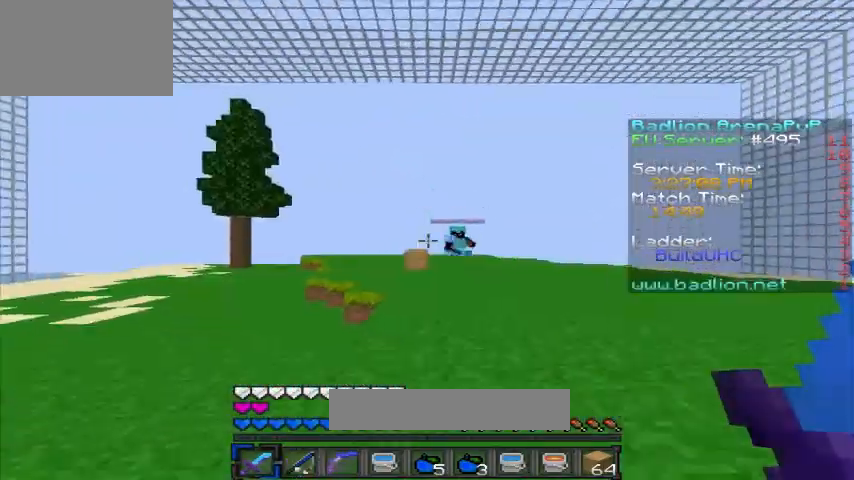
{"keys": ["d", "w"], "events": [[160, "w", "down"]]}
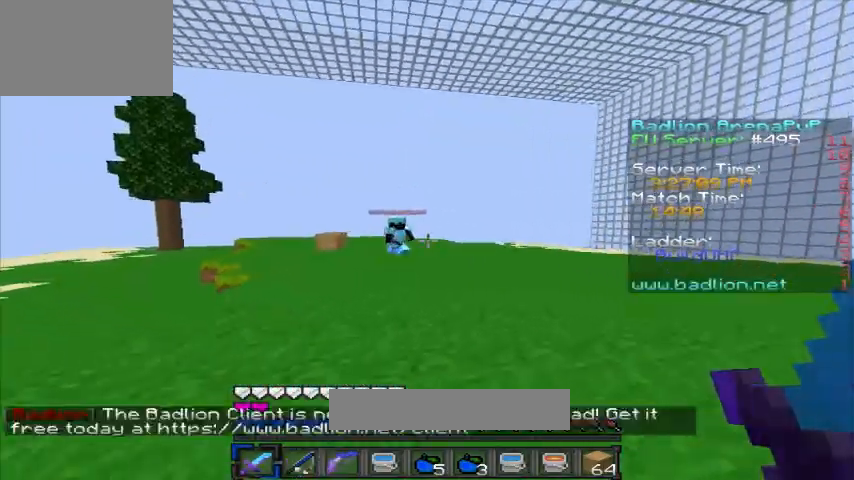
{"keys": ["w"], "events": [[40, "d", "up"]]}
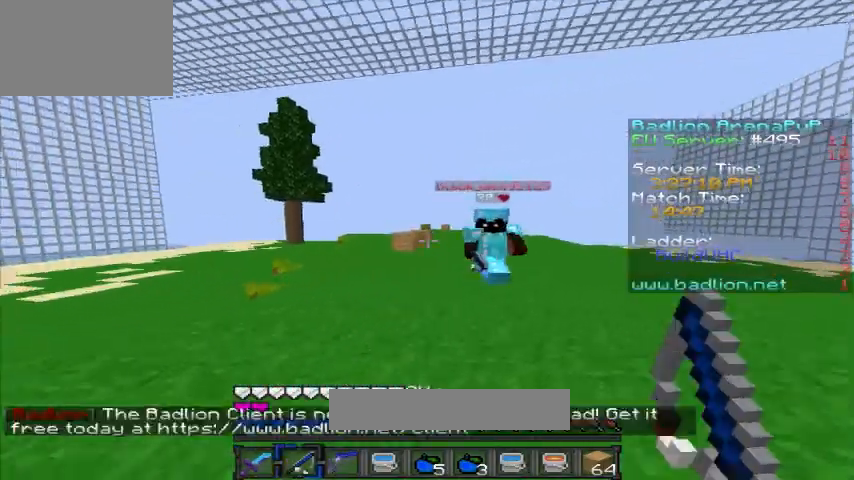
{"keys": ["w"], "events": []}
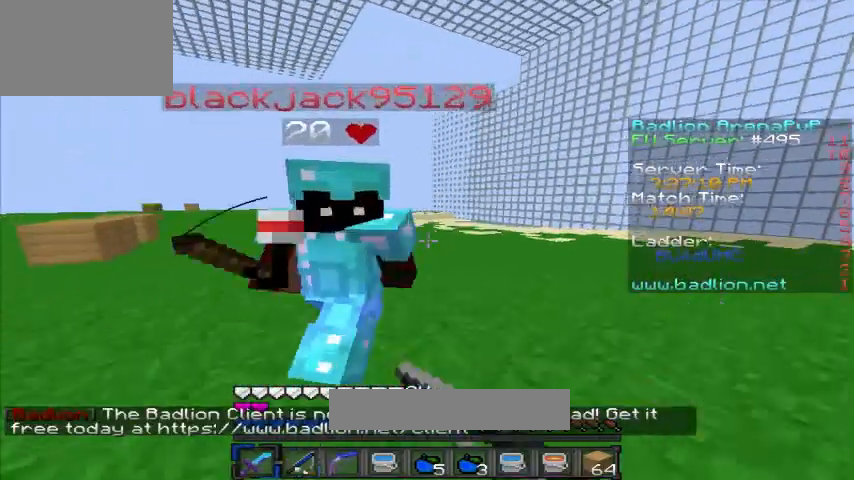
{"keys": ["w"], "events": []}
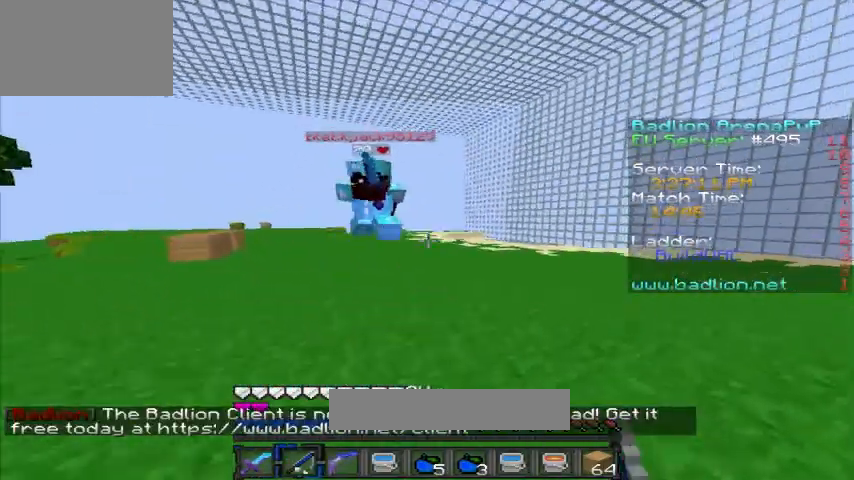
{"keys": ["w"], "events": []}
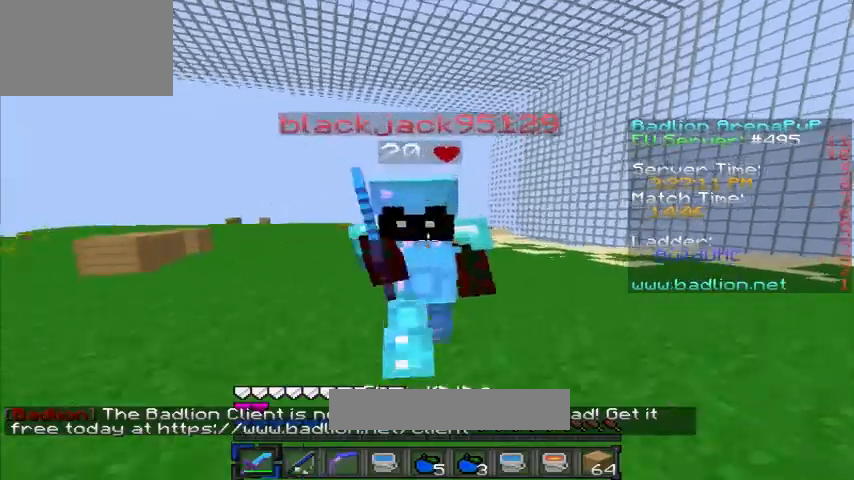
{"keys": ["w"], "events": []}
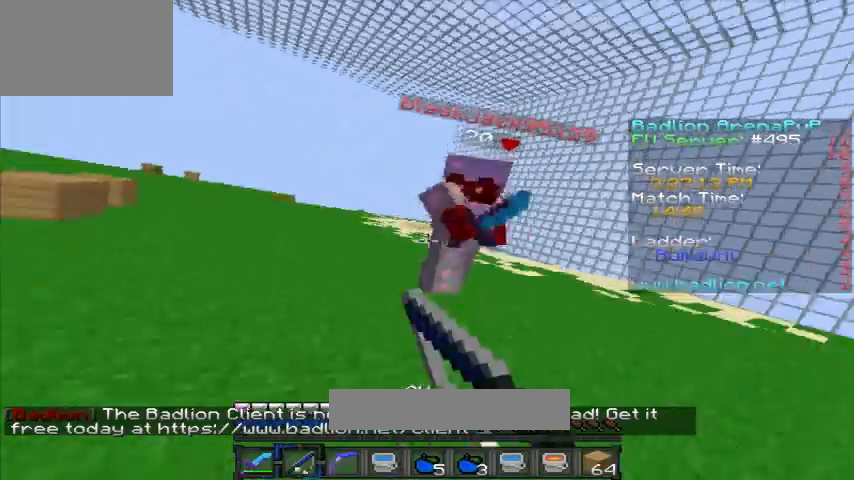
{"keys": ["w"], "events": []}
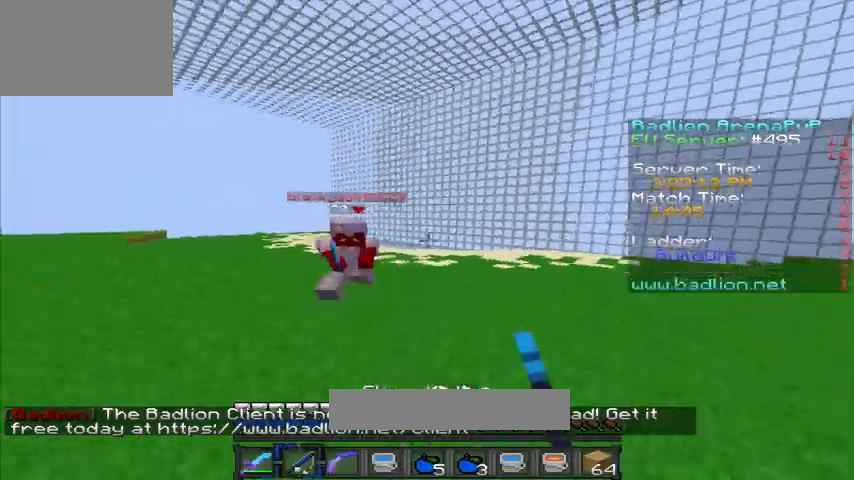
{"keys": ["w"], "events": []}
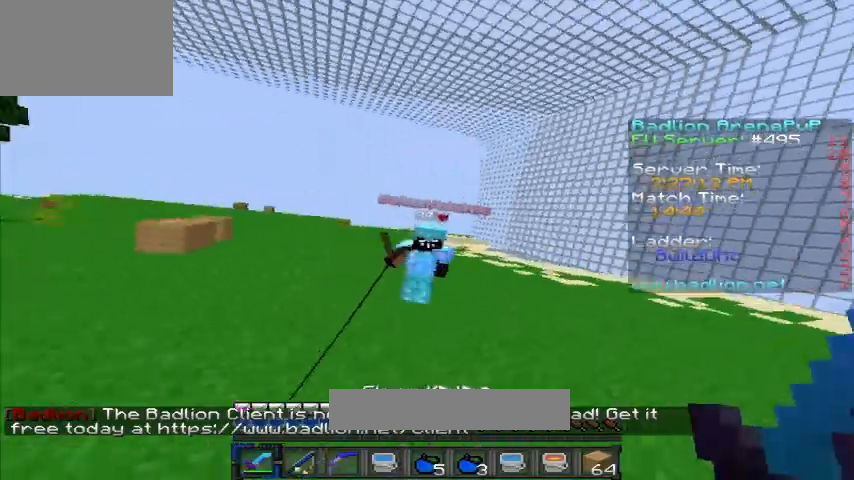
{"keys": ["w"], "events": []}
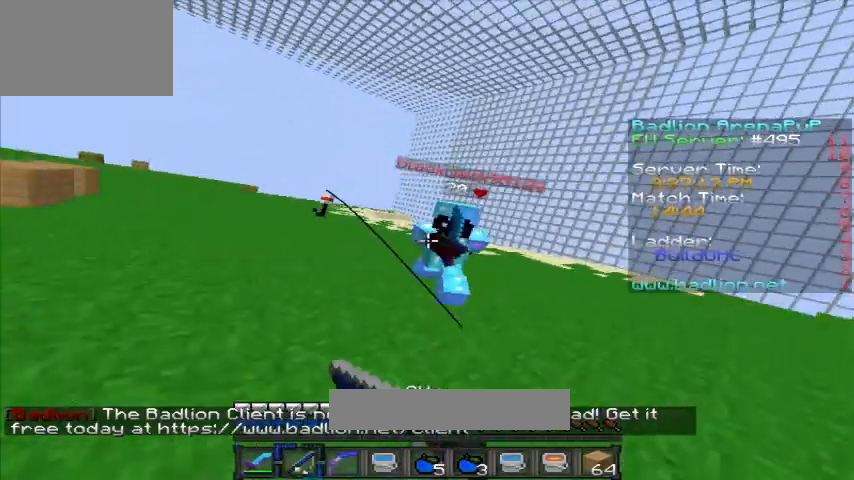
{"keys": ["w"], "events": []}
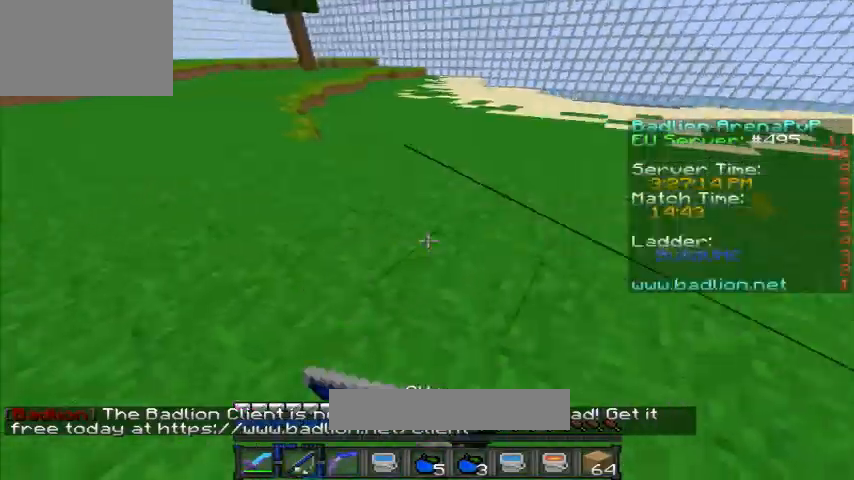
{"keys": ["w"], "events": []}
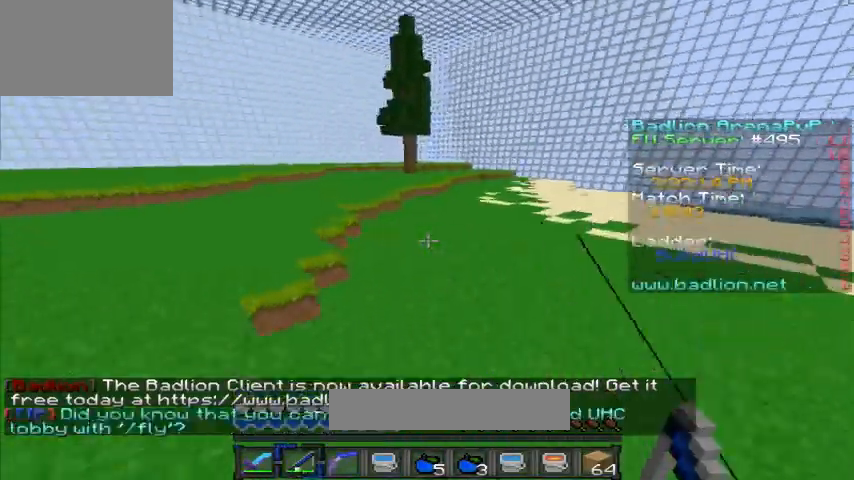
{"keys": ["w"], "events": []}